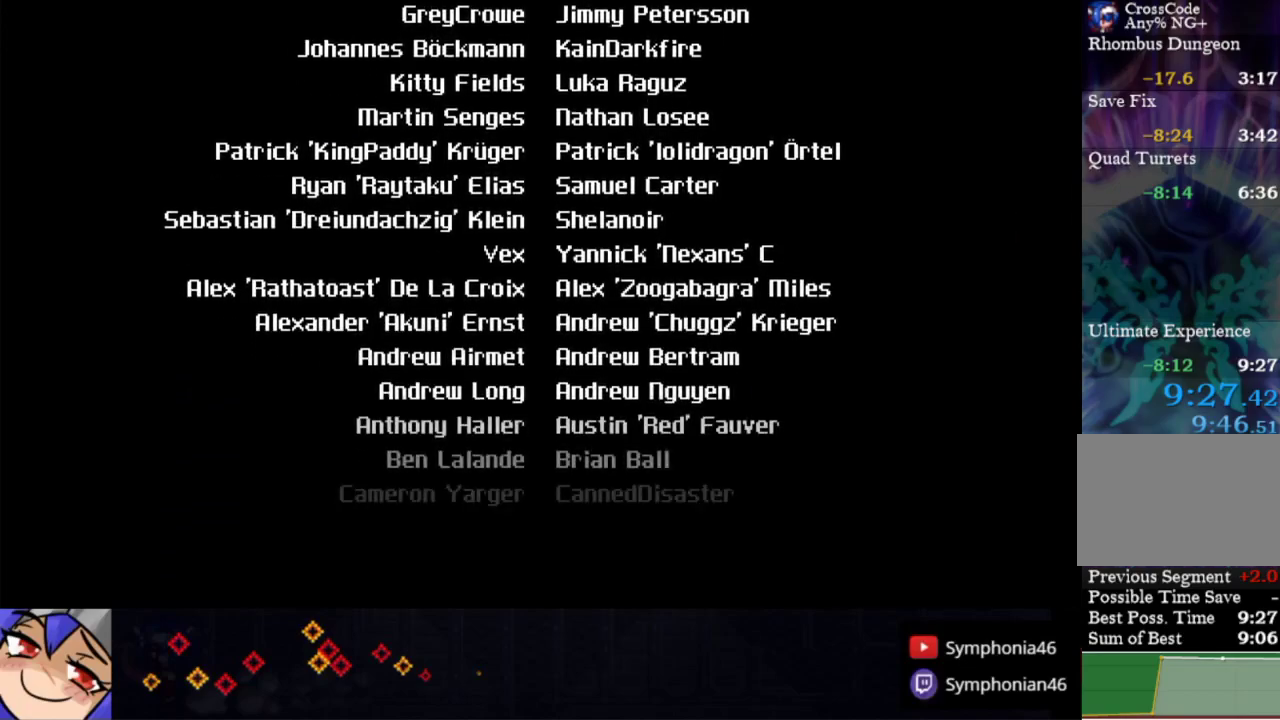
Gameplay with a controller (PlayStation layout); each line is a JSON object with the inputs held at the frame after it. "events" lists button and stick changes between this image and that frame as [ms after this image, input, new state], when the widget could be followed in between. This overlay highlights the sticks when they move; stick clicks (L3 R3) are not distinguishable. Not read: L3 R3.
{"buttons": ["TRIANGLE"], "left_stick": "center", "right_stick": "center", "events": [[83, "TRIANGLE", "down"], [183, "TRIANGLE", "up"], [283, "TRIANGLE", "down"], [350, "TRIANGLE", "up"], [450, "TRIANGLE", "down"]]}
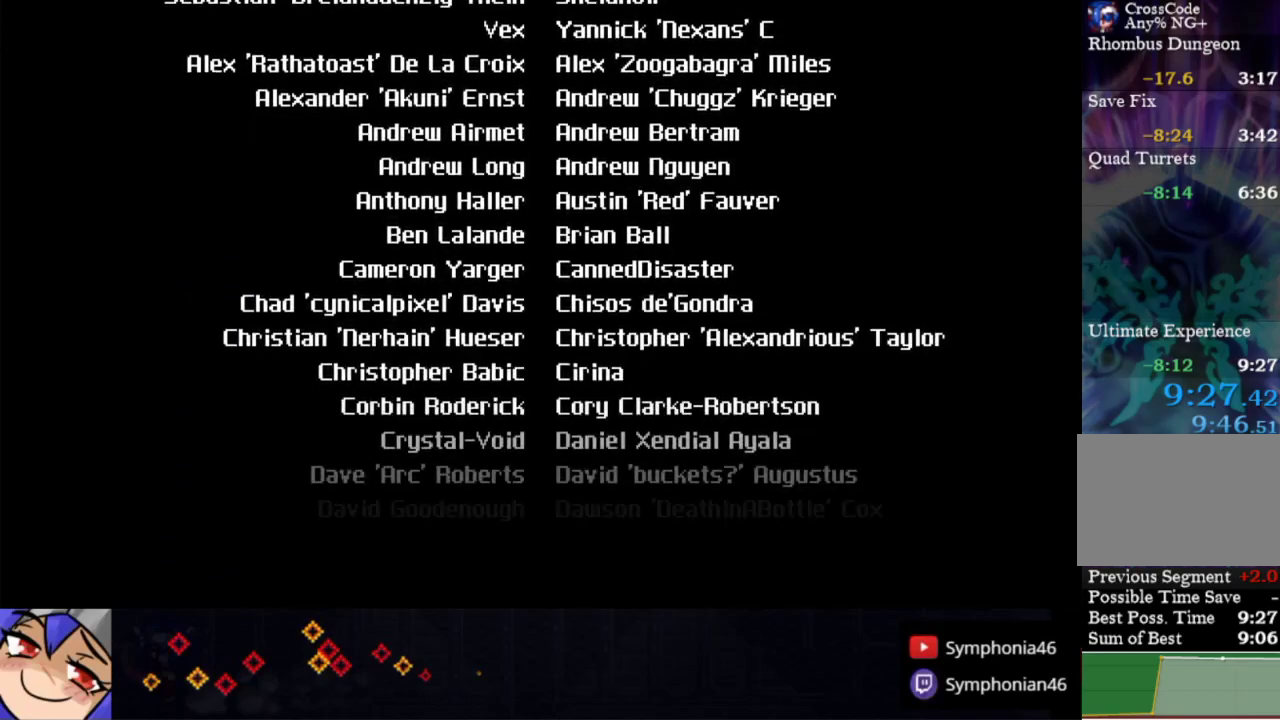
{"buttons": ["TRIANGLE"], "left_stick": "center", "right_stick": "center", "events": [[33, "TRIANGLE", "up"], [100, "TRIANGLE", "down"], [200, "TRIANGLE", "up"], [300, "TRIANGLE", "down"], [383, "TRIANGLE", "up"], [483, "TRIANGLE", "down"]]}
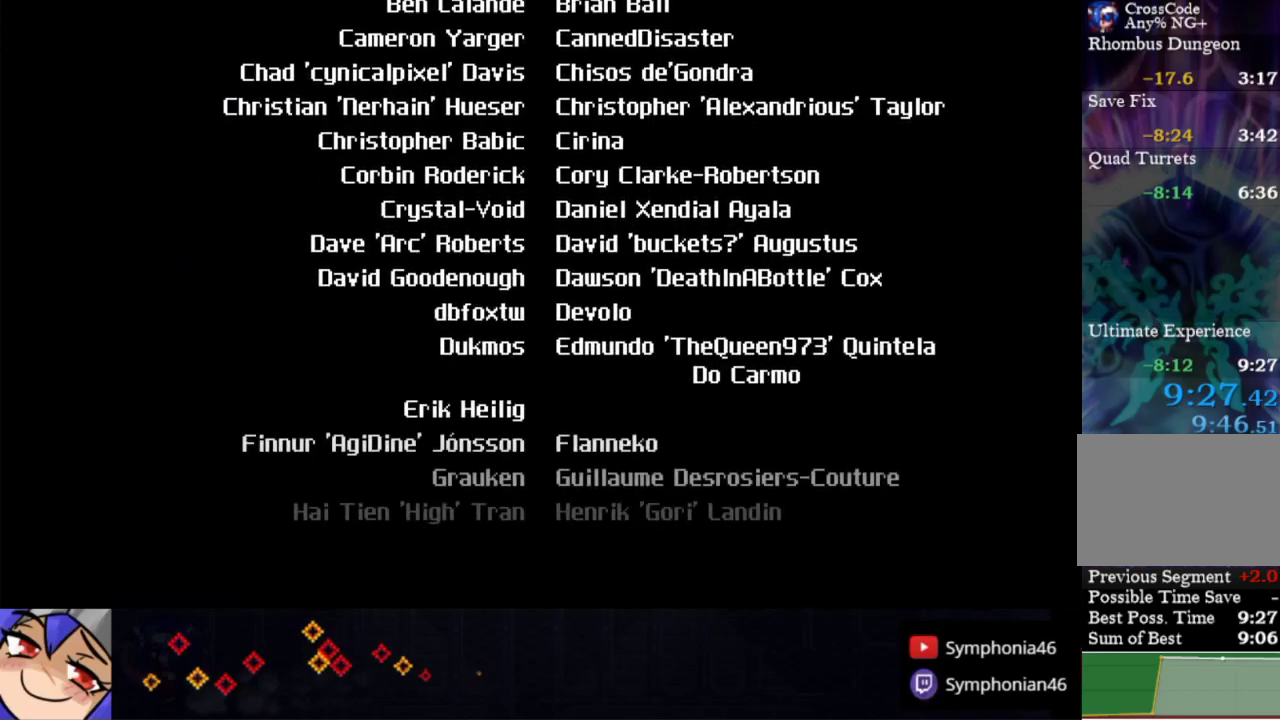
{"buttons": ["TRIANGLE"], "left_stick": "center", "right_stick": "center", "events": [[50, "TRIANGLE", "up"], [150, "TRIANGLE", "down"], [233, "TRIANGLE", "up"], [333, "TRIANGLE", "down"], [433, "TRIANGLE", "up"], [500, "TRIANGLE", "down"]]}
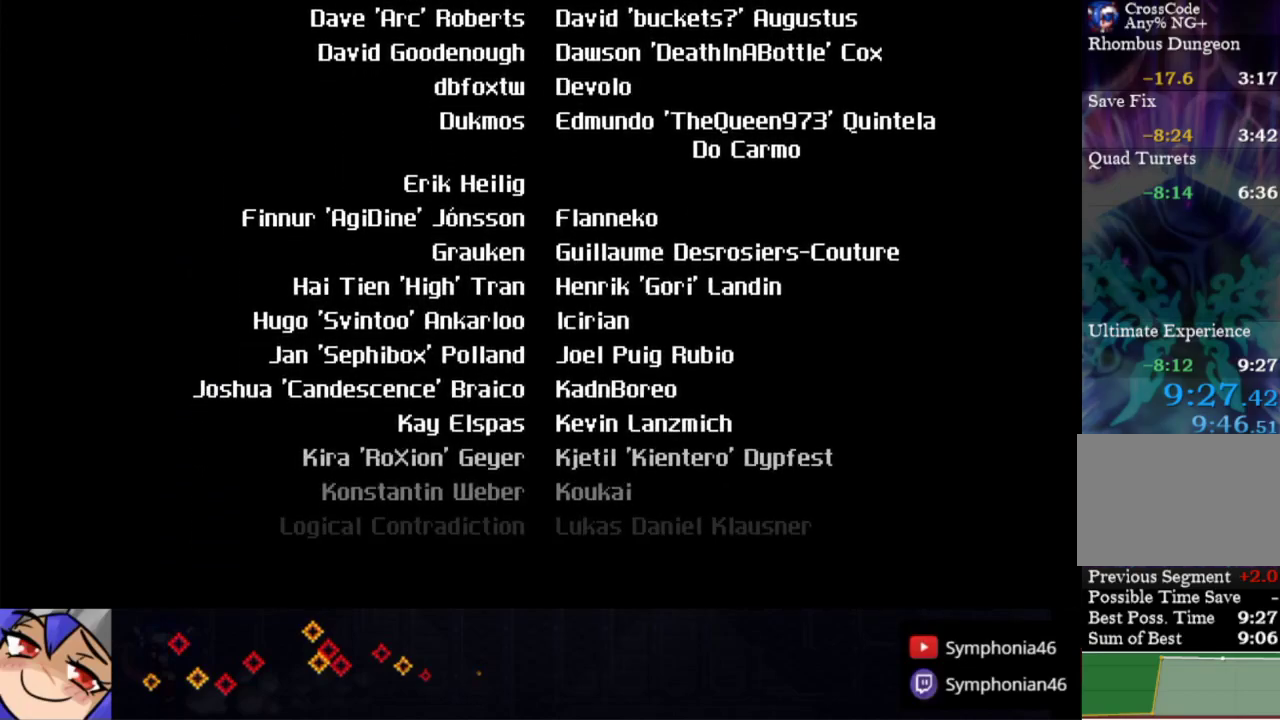
{"buttons": [], "left_stick": "center", "right_stick": "center", "events": [[83, "TRIANGLE", "up"], [183, "TRIANGLE", "down"], [283, "TRIANGLE", "up"], [383, "TRIANGLE", "down"], [450, "TRIANGLE", "up"]]}
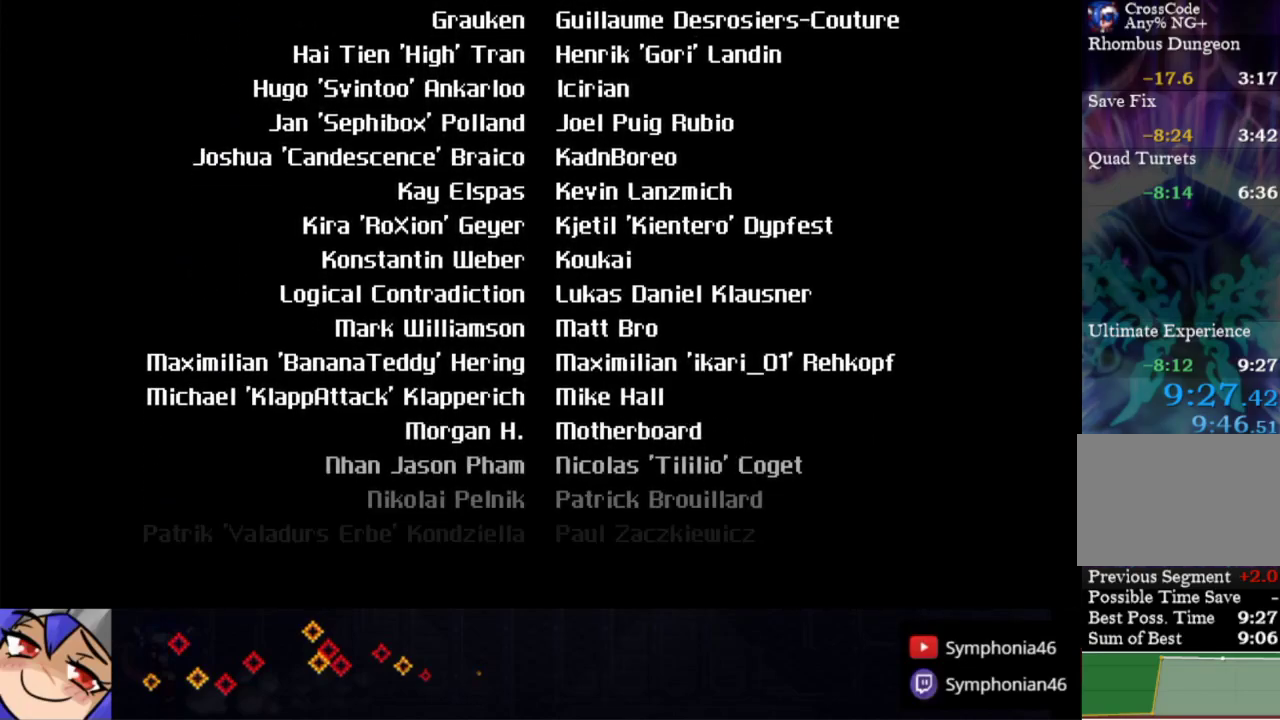
{"buttons": [], "left_stick": "center", "right_stick": "center", "events": [[33, "TRIANGLE", "down"], [133, "TRIANGLE", "up"], [233, "TRIANGLE", "down"], [333, "TRIANGLE", "up"], [433, "TRIANGLE", "down"], [500, "TRIANGLE", "up"]]}
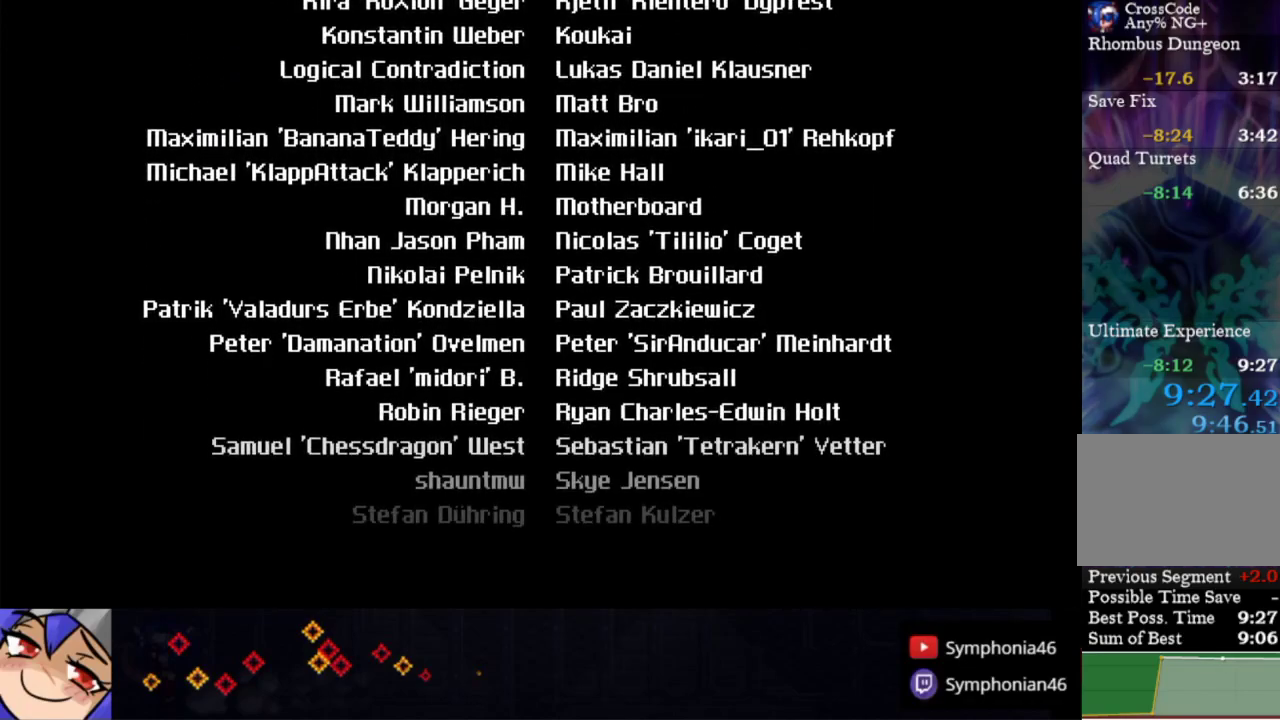
{"buttons": ["TRIANGLE"], "left_stick": "center", "right_stick": "center", "events": [[100, "TRIANGLE", "down"], [183, "TRIANGLE", "up"], [283, "TRIANGLE", "down"], [350, "TRIANGLE", "up"], [450, "TRIANGLE", "down"]]}
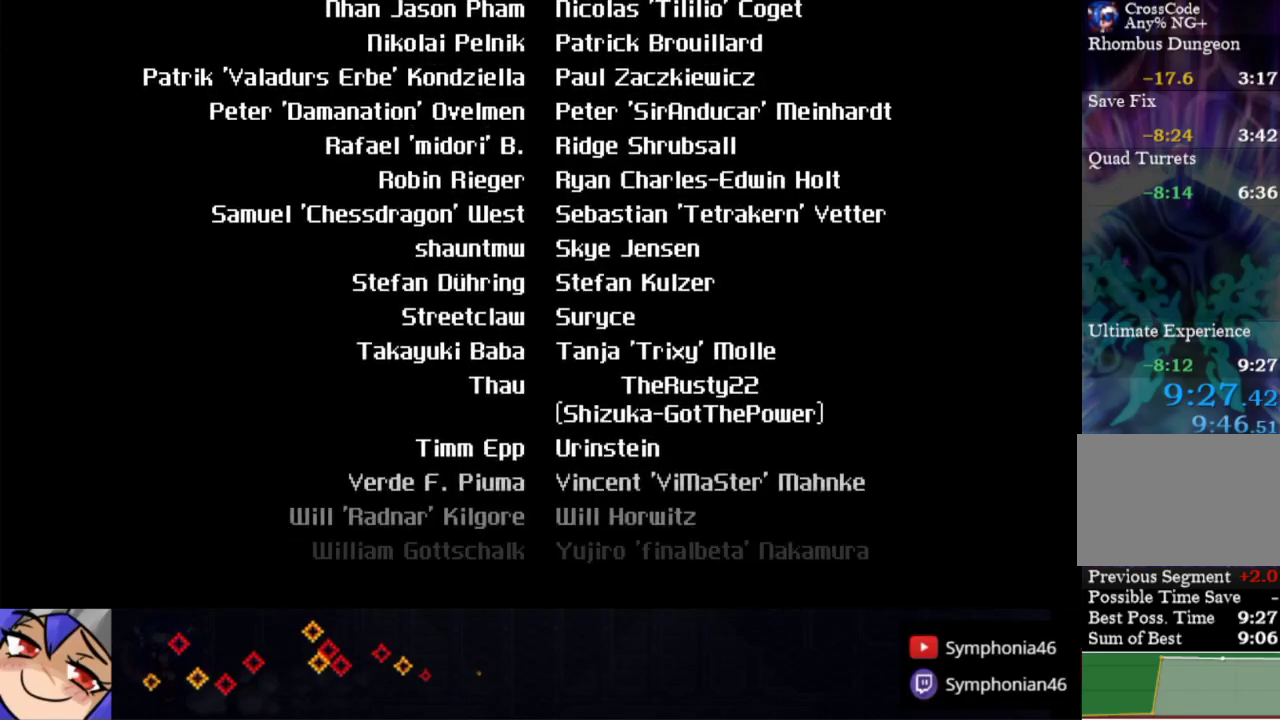
{"buttons": ["TRIANGLE"], "left_stick": "center", "right_stick": "center", "events": [[33, "TRIANGLE", "up"], [133, "TRIANGLE", "down"], [200, "TRIANGLE", "up"], [300, "TRIANGLE", "down"], [383, "TRIANGLE", "up"], [483, "TRIANGLE", "down"]]}
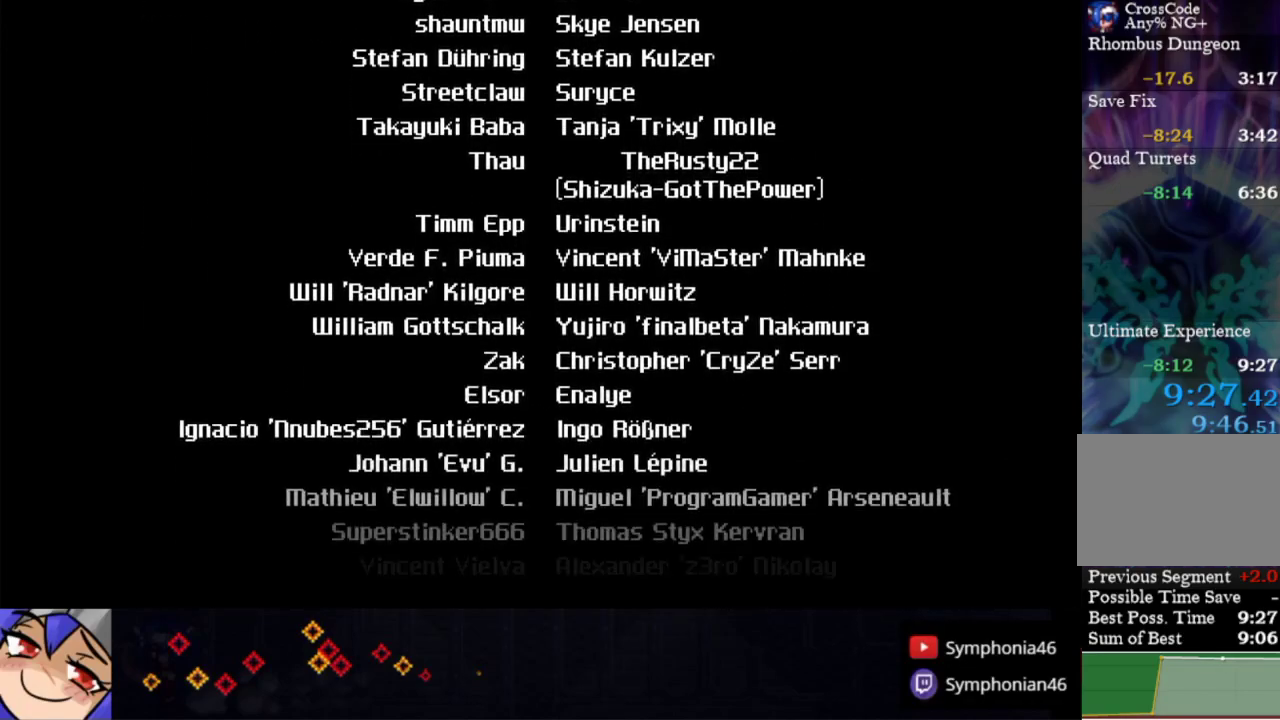
{"buttons": ["TRIANGLE"], "left_stick": "center", "right_stick": "center", "events": [[50, "TRIANGLE", "up"], [150, "TRIANGLE", "down"], [233, "TRIANGLE", "up"], [300, "TRIANGLE", "down"], [383, "TRIANGLE", "up"], [483, "TRIANGLE", "down"]]}
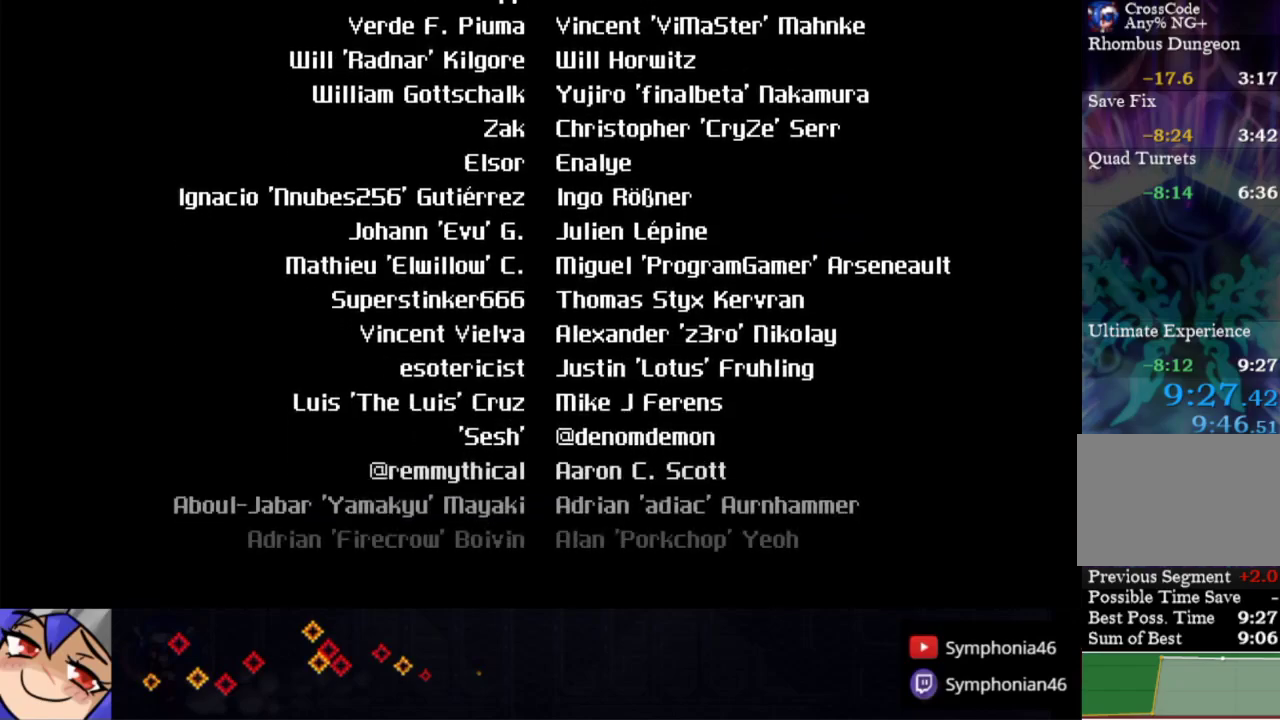
{"buttons": ["TRIANGLE"], "left_stick": "center", "right_stick": "center", "events": [[50, "TRIANGLE", "up"], [150, "TRIANGLE", "down"], [233, "TRIANGLE", "up"], [333, "TRIANGLE", "down"], [400, "TRIANGLE", "up"], [500, "TRIANGLE", "down"]]}
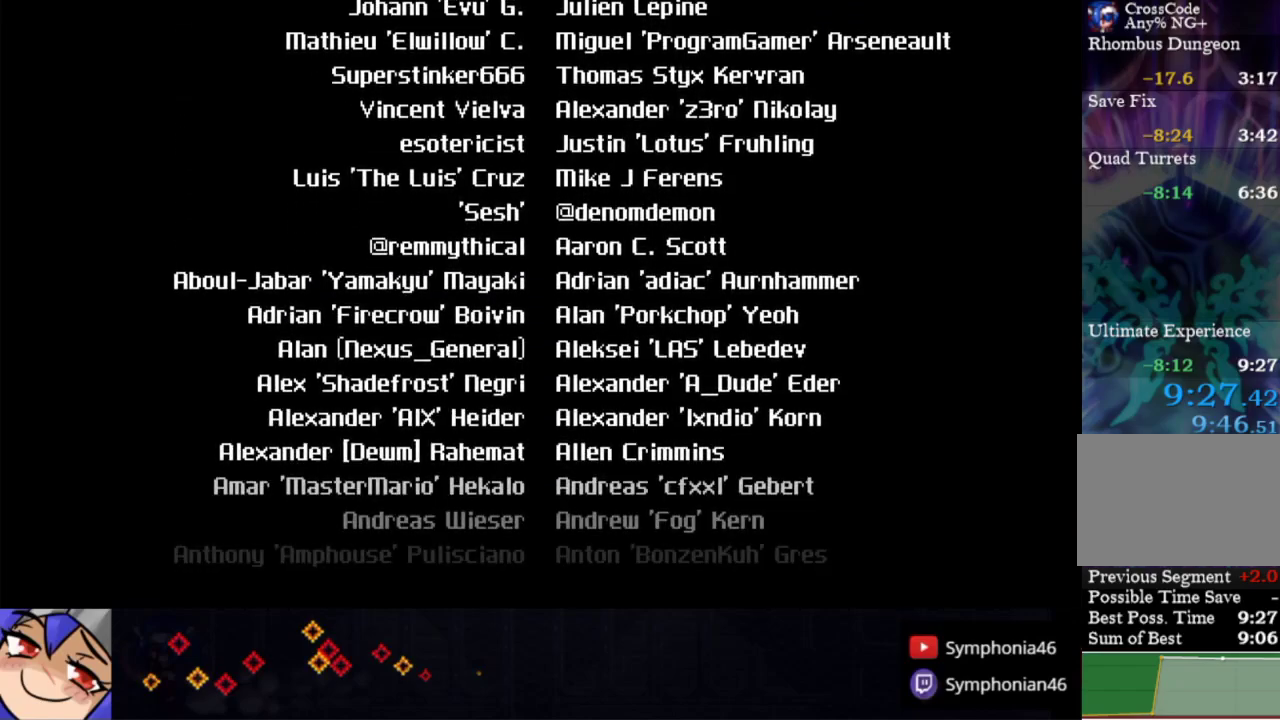
{"buttons": [], "left_stick": "center", "right_stick": "center", "events": [[83, "TRIANGLE", "up"], [150, "TRIANGLE", "down"], [283, "TRIANGLE", "up"], [350, "TRIANGLE", "down"], [450, "TRIANGLE", "up"]]}
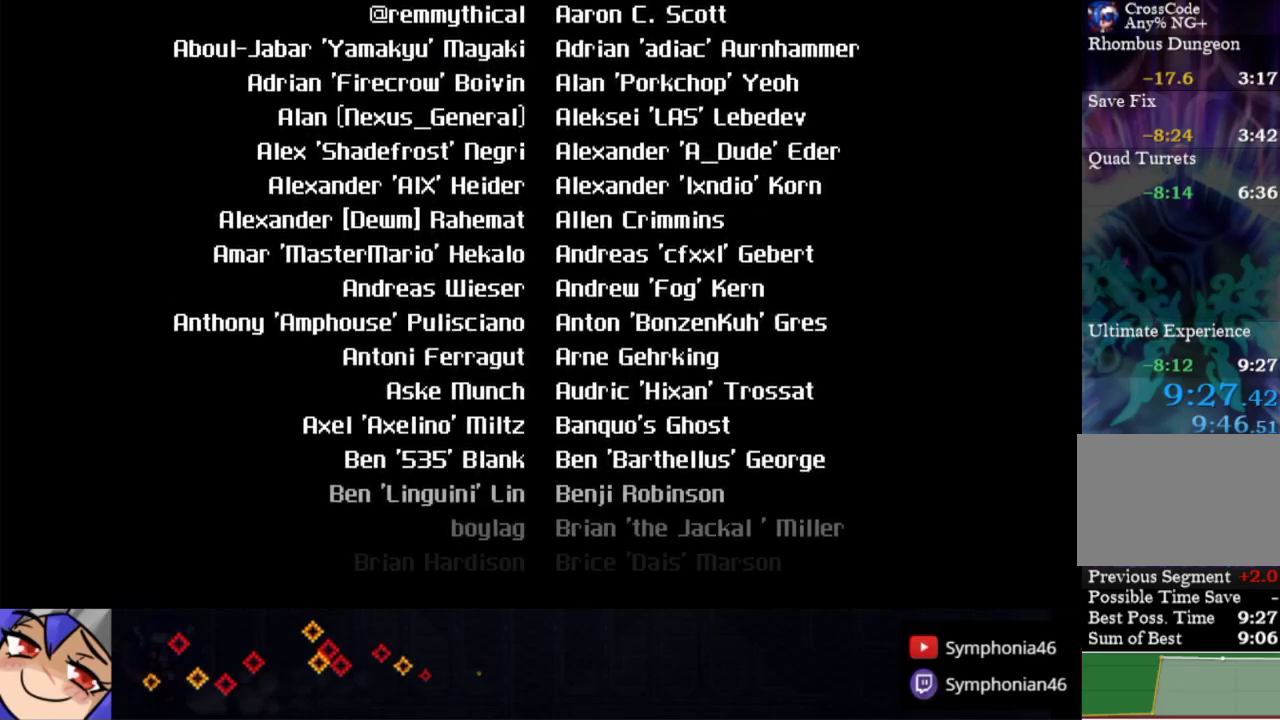
{"buttons": ["TRIANGLE"], "left_stick": "center", "right_stick": "center", "events": [[50, "TRIANGLE", "down"], [150, "TRIANGLE", "up"], [233, "TRIANGLE", "down"], [333, "TRIANGLE", "up"], [450, "TRIANGLE", "down"]]}
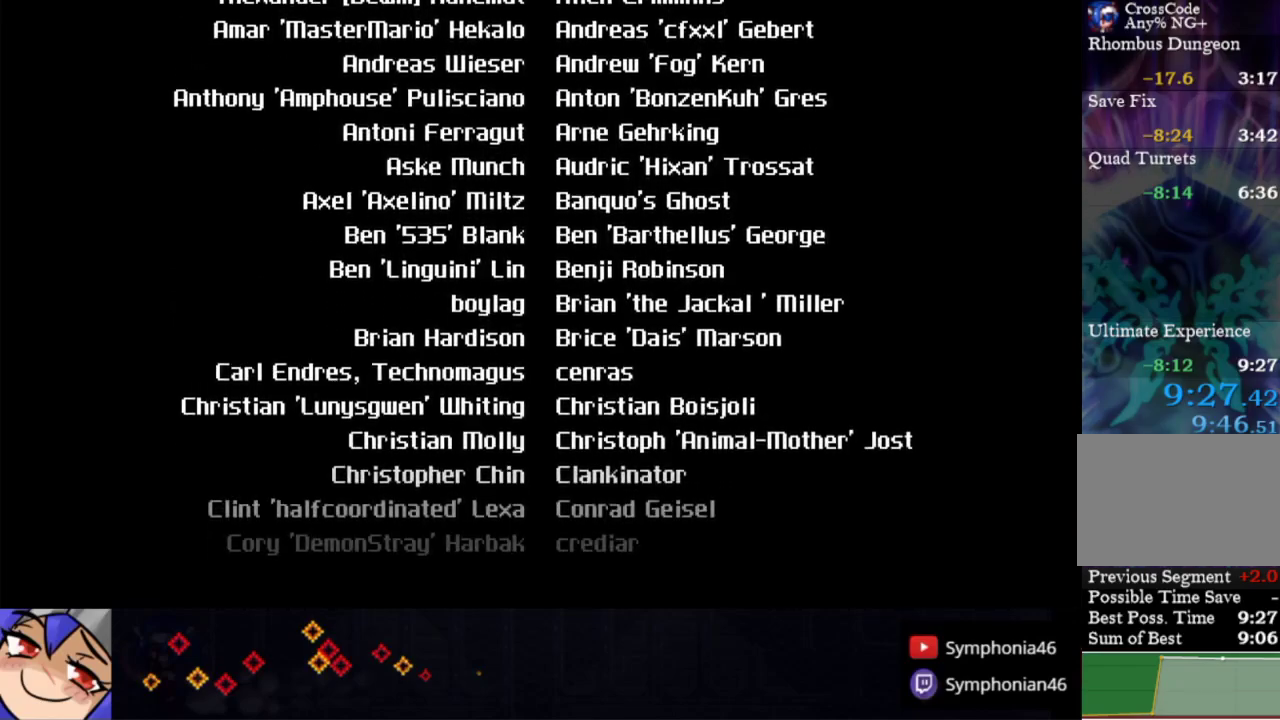
{"buttons": [], "left_stick": "center", "right_stick": "center", "events": [[33, "TRIANGLE", "up"], [133, "TRIANGLE", "down"], [233, "TRIANGLE", "up"], [350, "TRIANGLE", "down"], [450, "TRIANGLE", "up"]]}
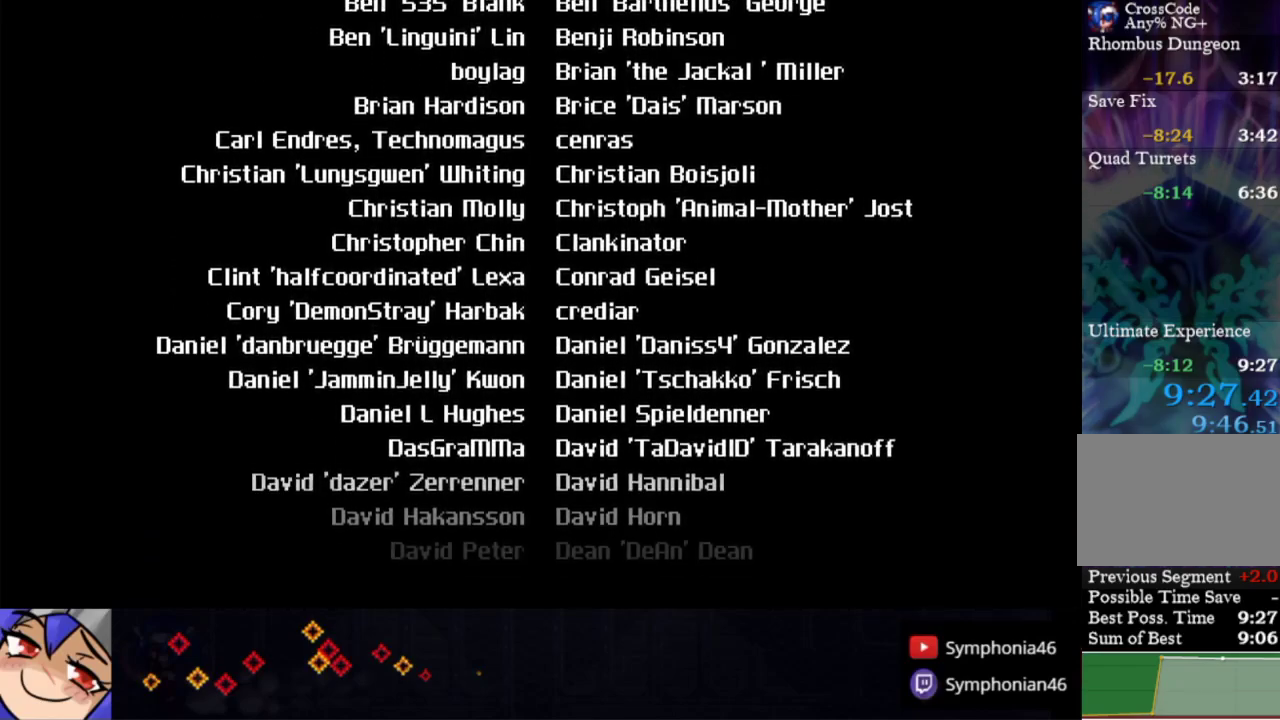
{"buttons": ["TRIANGLE"], "left_stick": "center", "right_stick": "center", "events": [[50, "TRIANGLE", "down"], [133, "TRIANGLE", "up"], [250, "TRIANGLE", "down"], [333, "TRIANGLE", "up"], [433, "TRIANGLE", "down"]]}
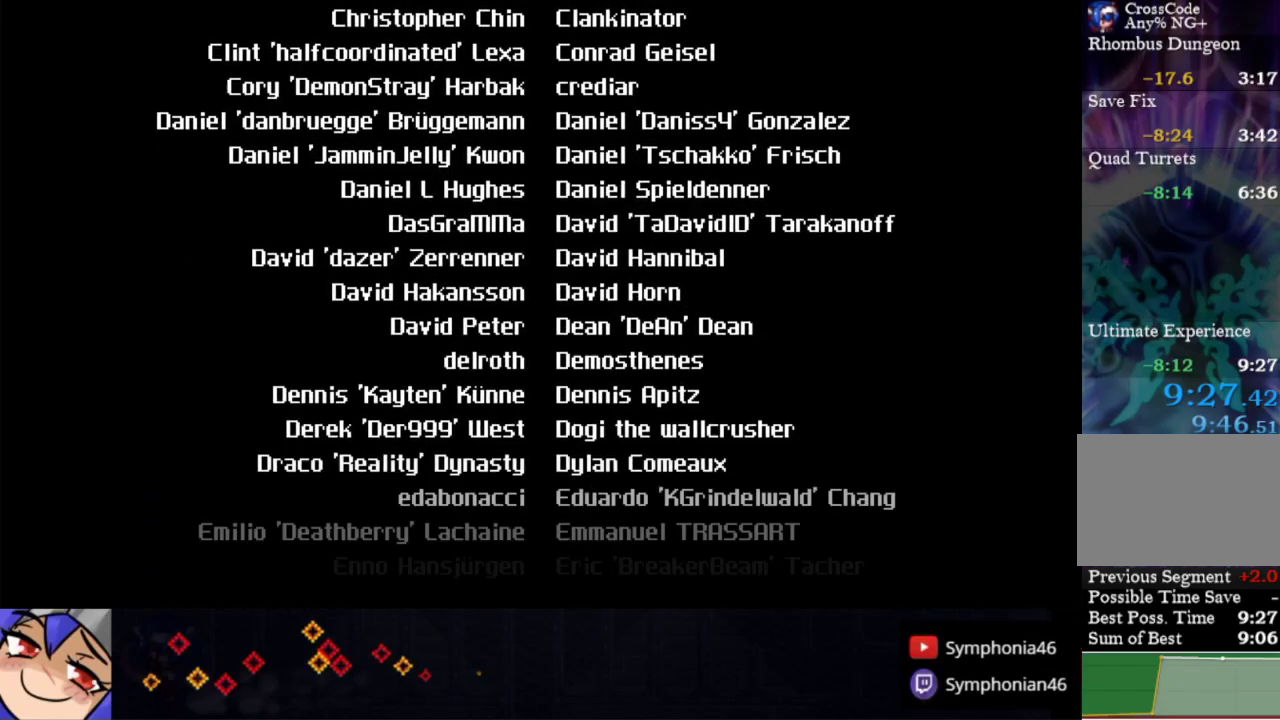
{"buttons": [], "left_stick": "center", "right_stick": "center", "events": [[50, "TRIANGLE", "up"], [133, "TRIANGLE", "down"], [233, "TRIANGLE", "up"], [350, "TRIANGLE", "down"], [450, "TRIANGLE", "up"]]}
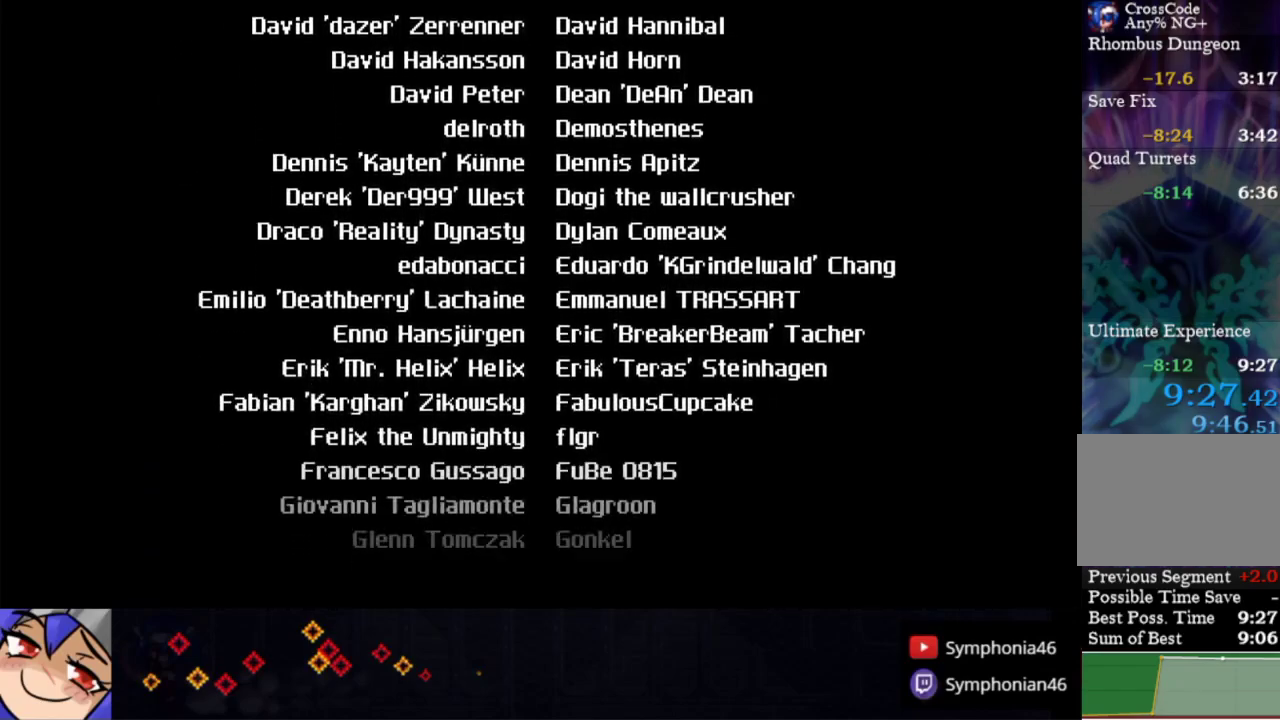
{"buttons": ["TRIANGLE"], "left_stick": "center", "right_stick": "center", "events": [[50, "TRIANGLE", "down"], [150, "TRIANGLE", "up"], [283, "TRIANGLE", "down"], [383, "TRIANGLE", "up"], [500, "TRIANGLE", "down"]]}
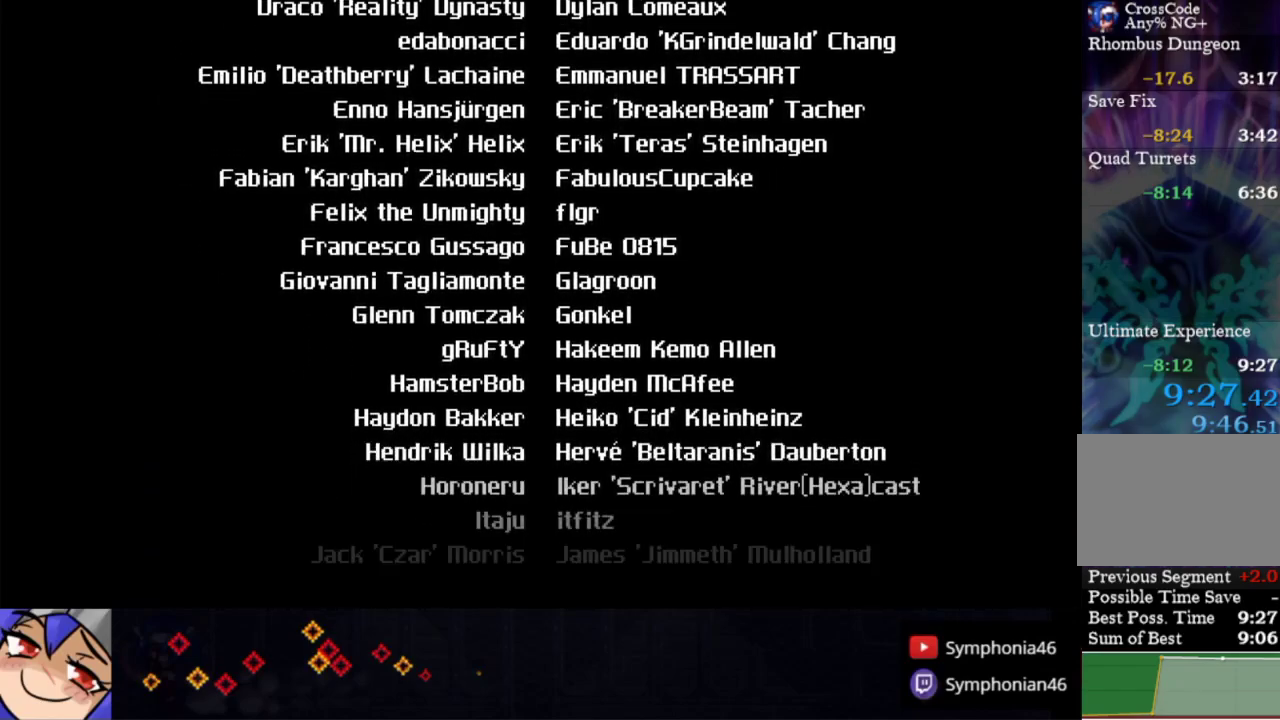
{"buttons": [], "left_stick": "center", "right_stick": "center", "events": [[50, "TRIANGLE", "up"], [183, "TRIANGLE", "down"], [250, "TRIANGLE", "up"], [383, "TRIANGLE", "down"], [483, "TRIANGLE", "up"]]}
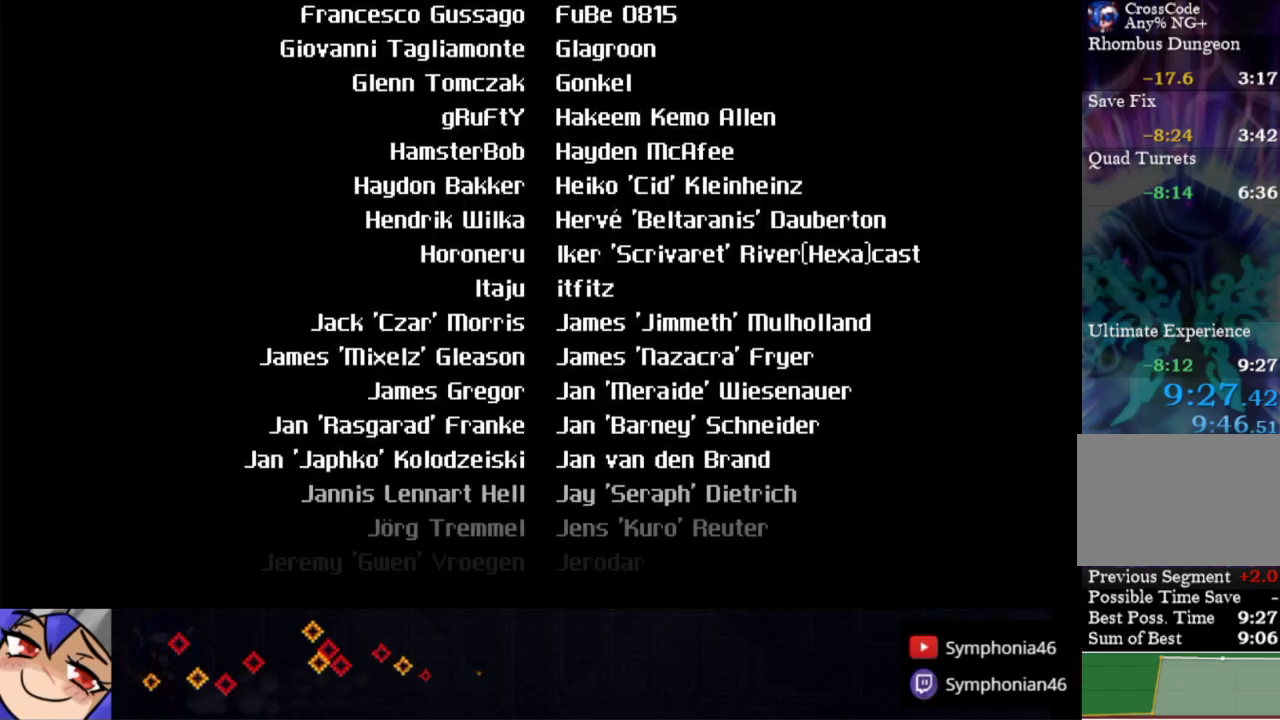
{"buttons": ["TRIANGLE"], "left_stick": "center", "right_stick": "center", "events": [[100, "TRIANGLE", "down"], [183, "TRIANGLE", "up"], [300, "TRIANGLE", "down"], [383, "TRIANGLE", "up"], [500, "TRIANGLE", "down"]]}
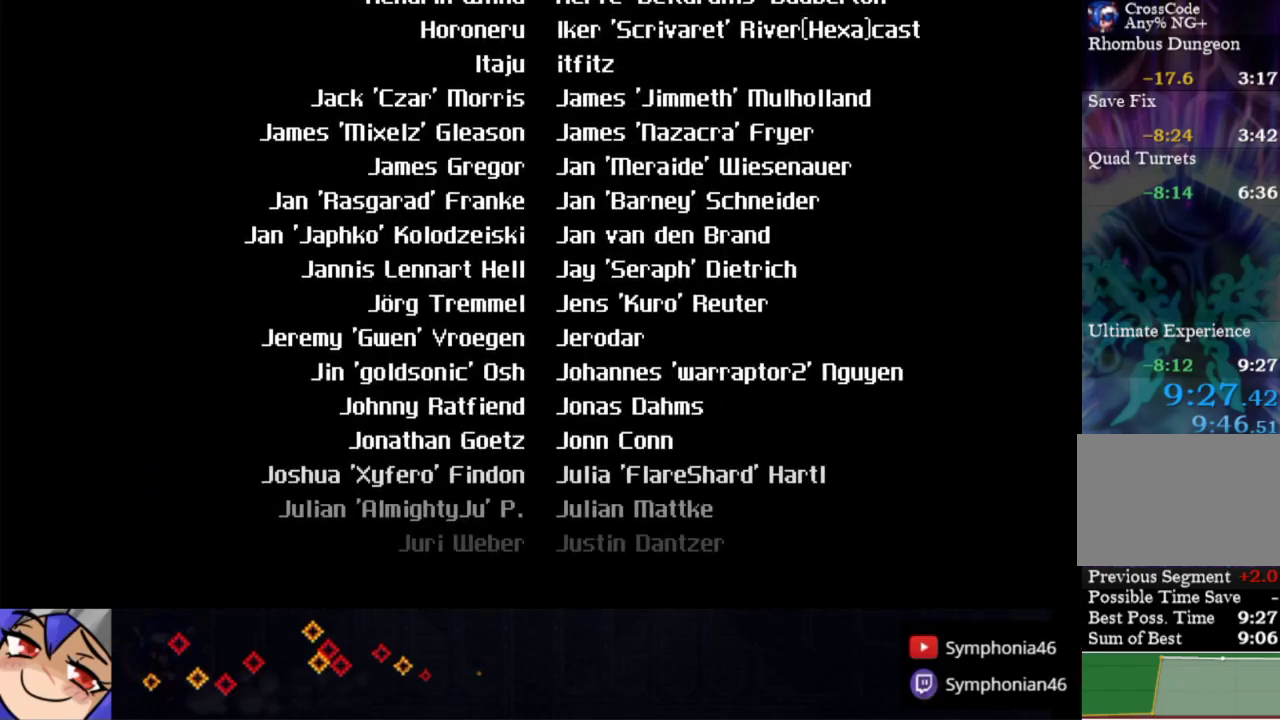
{"buttons": [], "left_stick": "center", "right_stick": "center", "events": [[83, "TRIANGLE", "up"], [183, "TRIANGLE", "down"], [283, "TRIANGLE", "up"], [383, "TRIANGLE", "down"], [450, "TRIANGLE", "up"]]}
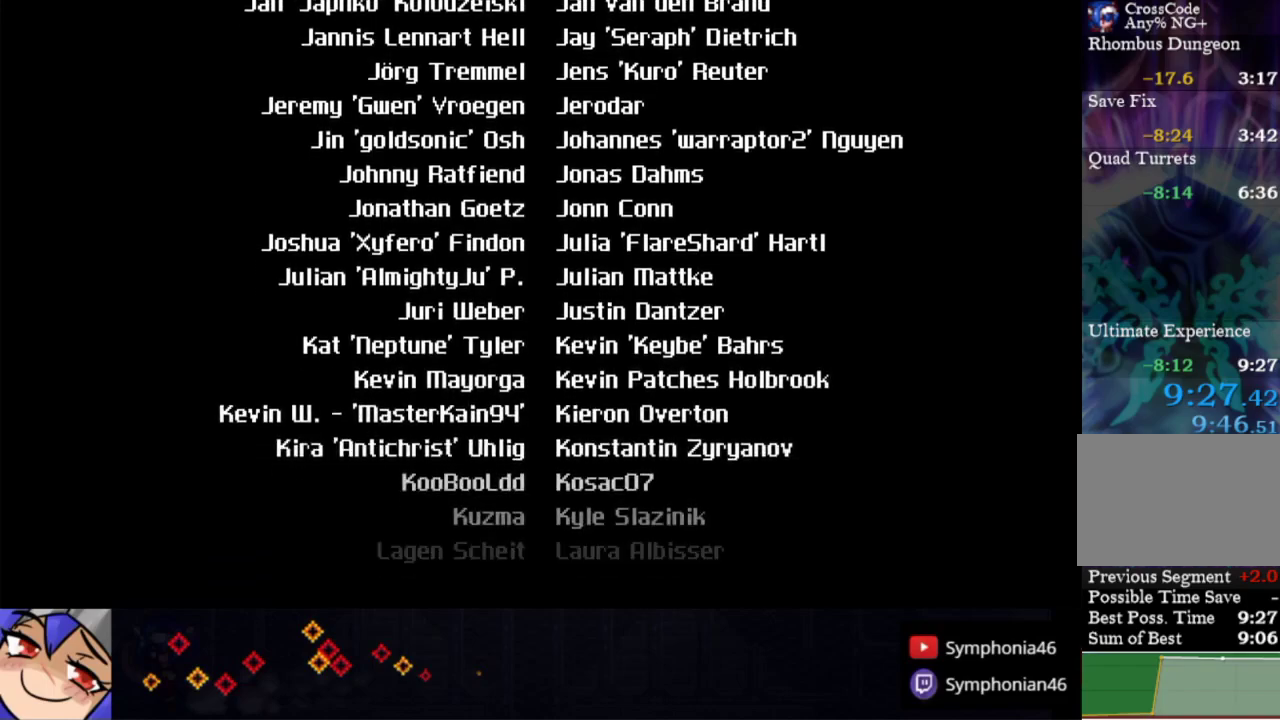
{"buttons": [], "left_stick": "center", "right_stick": "center", "events": [[50, "TRIANGLE", "down"], [150, "TRIANGLE", "up"], [250, "TRIANGLE", "down"], [333, "TRIANGLE", "up"], [433, "TRIANGLE", "down"], [500, "TRIANGLE", "up"]]}
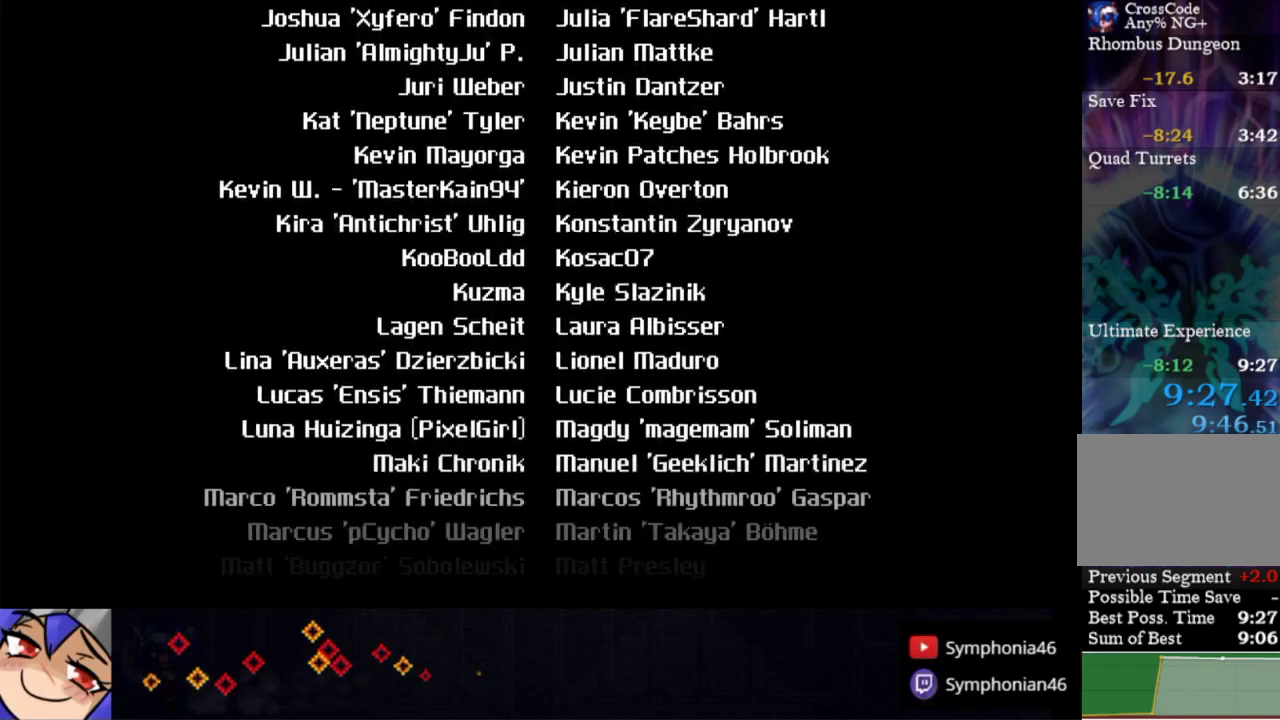
{"buttons": ["TRIANGLE"], "left_stick": "center", "right_stick": "center", "events": [[100, "TRIANGLE", "down"], [200, "TRIANGLE", "up"], [283, "TRIANGLE", "down"], [383, "TRIANGLE", "up"], [483, "TRIANGLE", "down"]]}
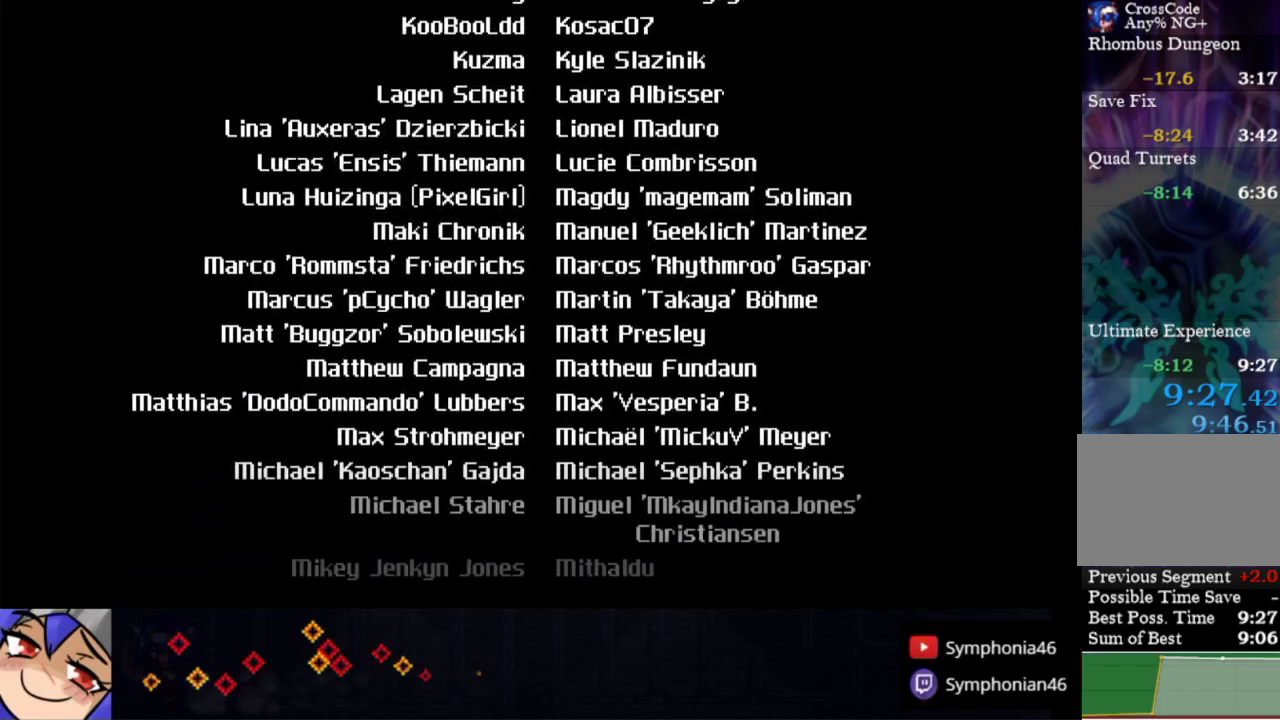
{"buttons": [], "left_stick": "center", "right_stick": "center", "events": [[50, "TRIANGLE", "up"], [150, "TRIANGLE", "down"], [250, "TRIANGLE", "up"], [350, "TRIANGLE", "down"], [433, "TRIANGLE", "up"]]}
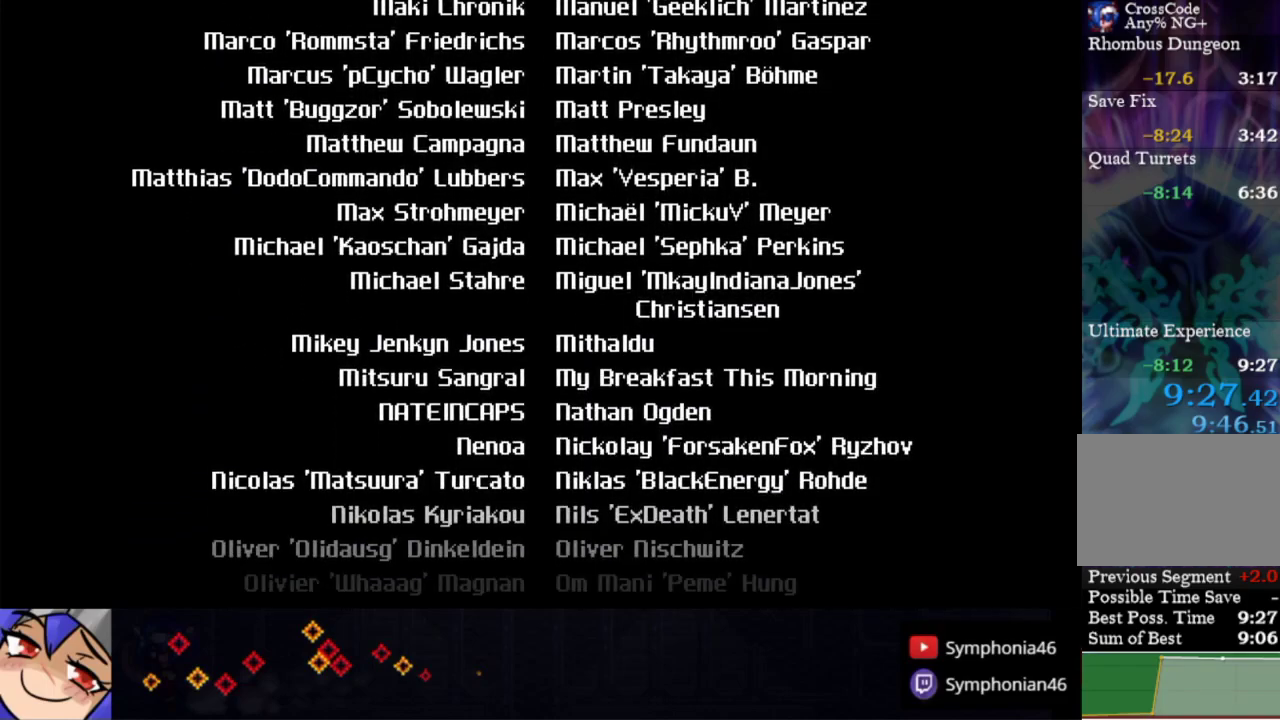
{"buttons": [], "left_stick": "center", "right_stick": "center", "events": [[33, "TRIANGLE", "down"], [100, "TRIANGLE", "up"], [233, "TRIANGLE", "down"], [300, "TRIANGLE", "up"], [400, "TRIANGLE", "down"], [483, "TRIANGLE", "up"]]}
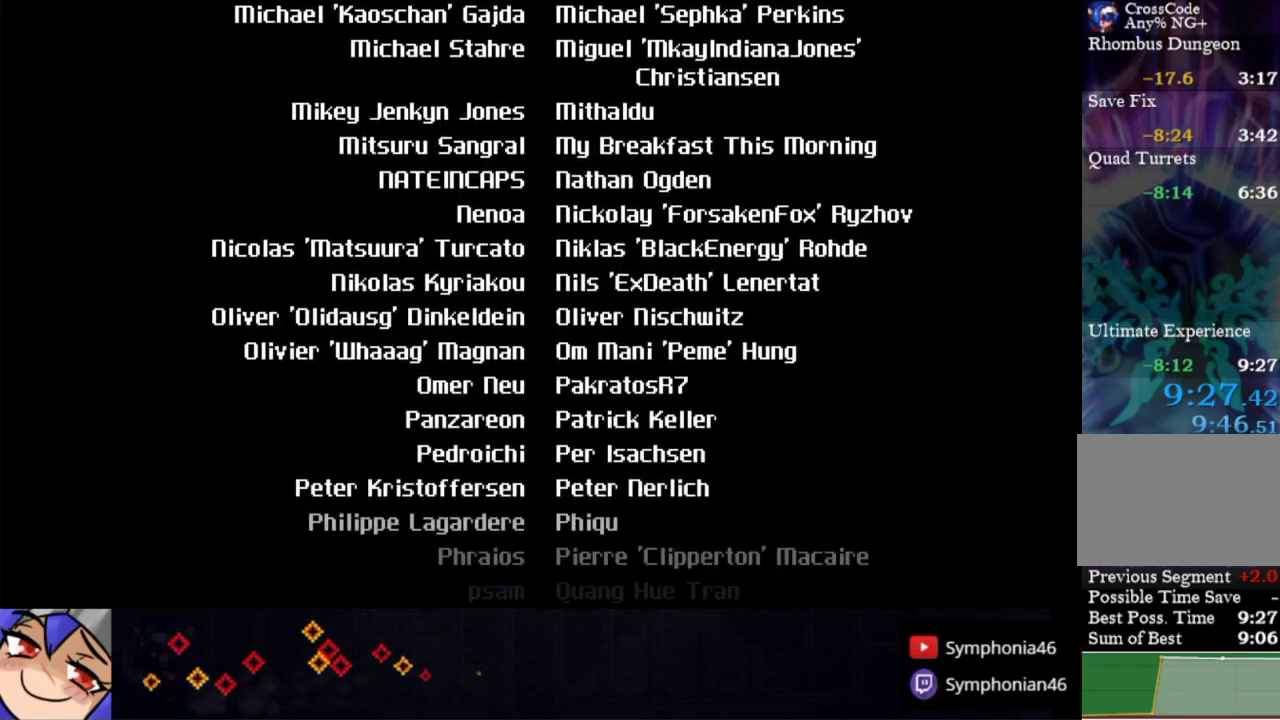
{"buttons": ["TRIANGLE"], "left_stick": "center", "right_stick": "center", "events": [[100, "TRIANGLE", "down"], [200, "TRIANGLE", "up"], [300, "TRIANGLE", "down"], [400, "TRIANGLE", "up"], [500, "TRIANGLE", "down"]]}
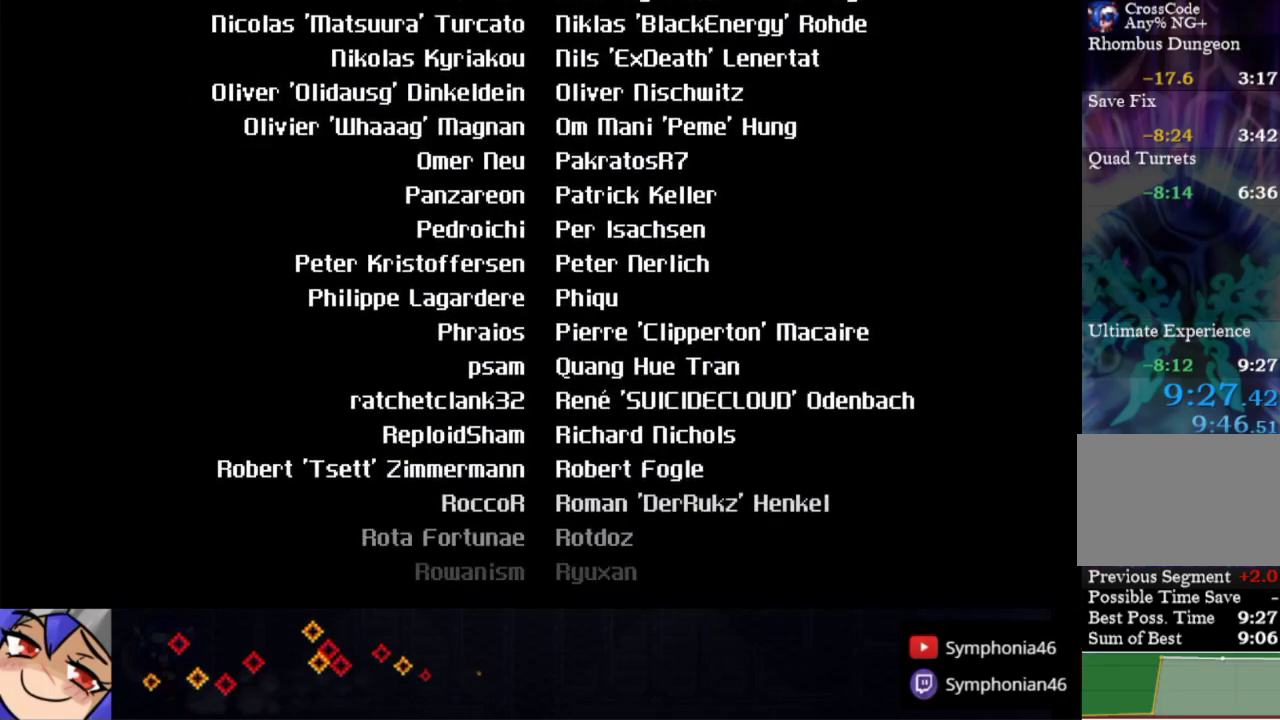
{"buttons": [], "left_stick": "center", "right_stick": "center", "events": [[100, "TRIANGLE", "up"], [200, "TRIANGLE", "down"], [300, "TRIANGLE", "up"], [400, "TRIANGLE", "down"], [500, "TRIANGLE", "up"]]}